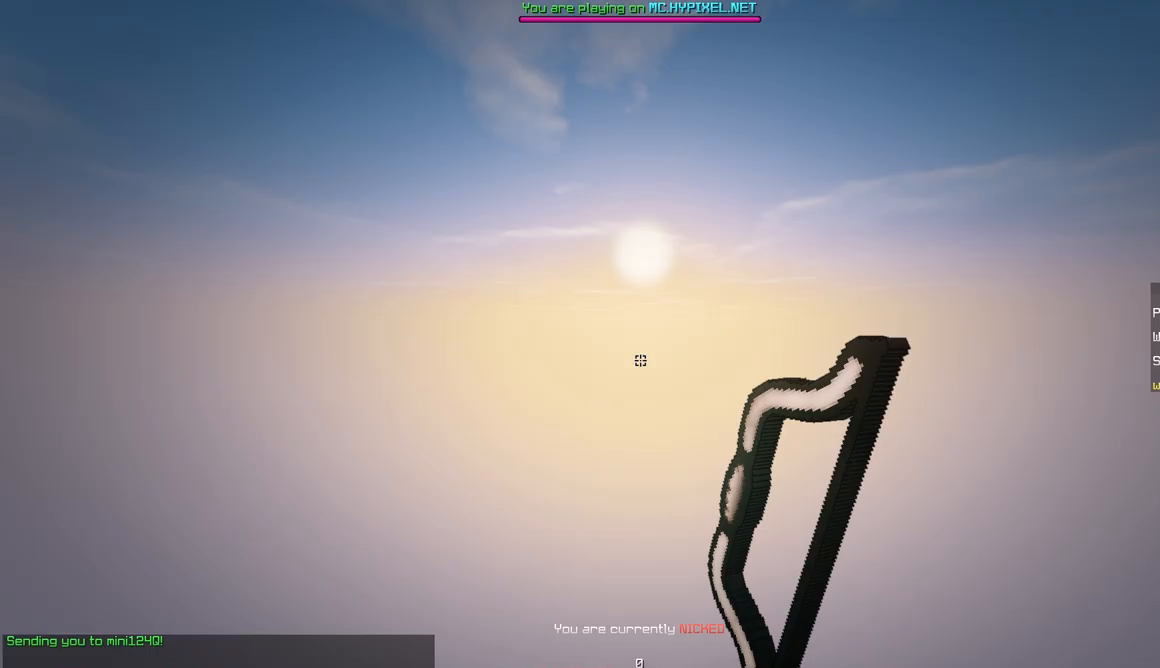
Gameplay with keyboard and mouse; each line is a JSON object with the keys and mouse buttons held at the frame after it. "events" lists presses ("down") and releases ("up") of "a", "d", "s", "w", "mouse_left" and "mouse_right" between this image and that frame as [ms after this image, input, new state], when the widget could be followed in between. "mouse_left", "mouse_right" = the "left", "right" buttons of the "mouse" list. No other keys are recorded. Fast repeated clicks can show as one long hold. Mouse movement is not recorded.
{"keys": [], "mouse": [], "events": []}
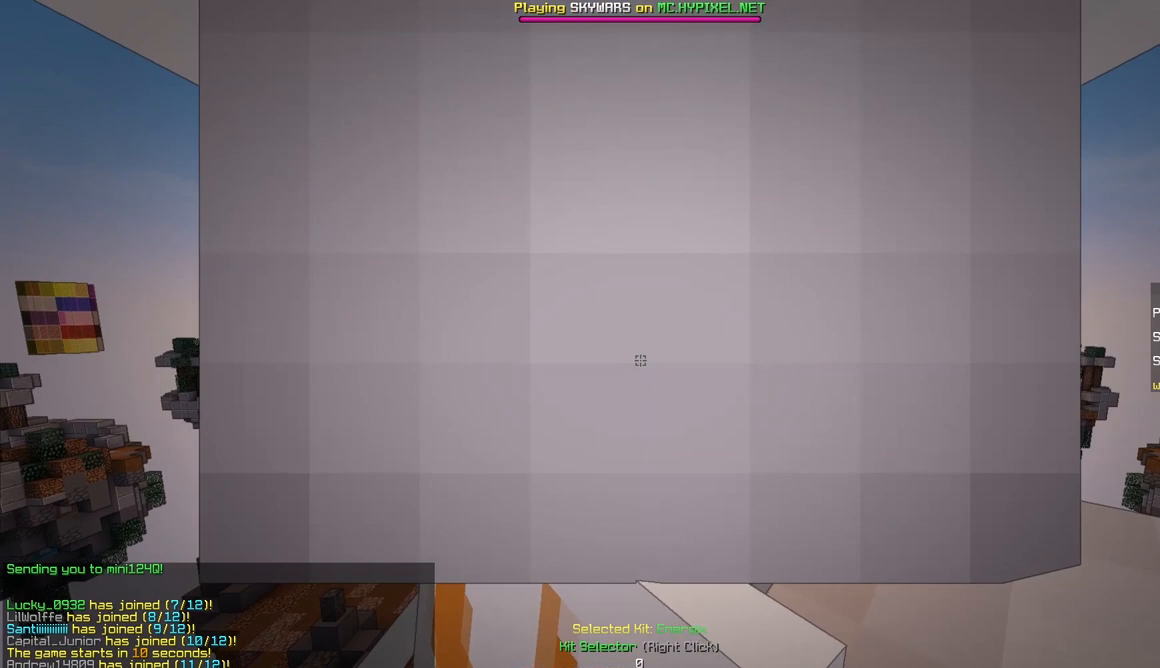
{"keys": [], "mouse": [], "events": []}
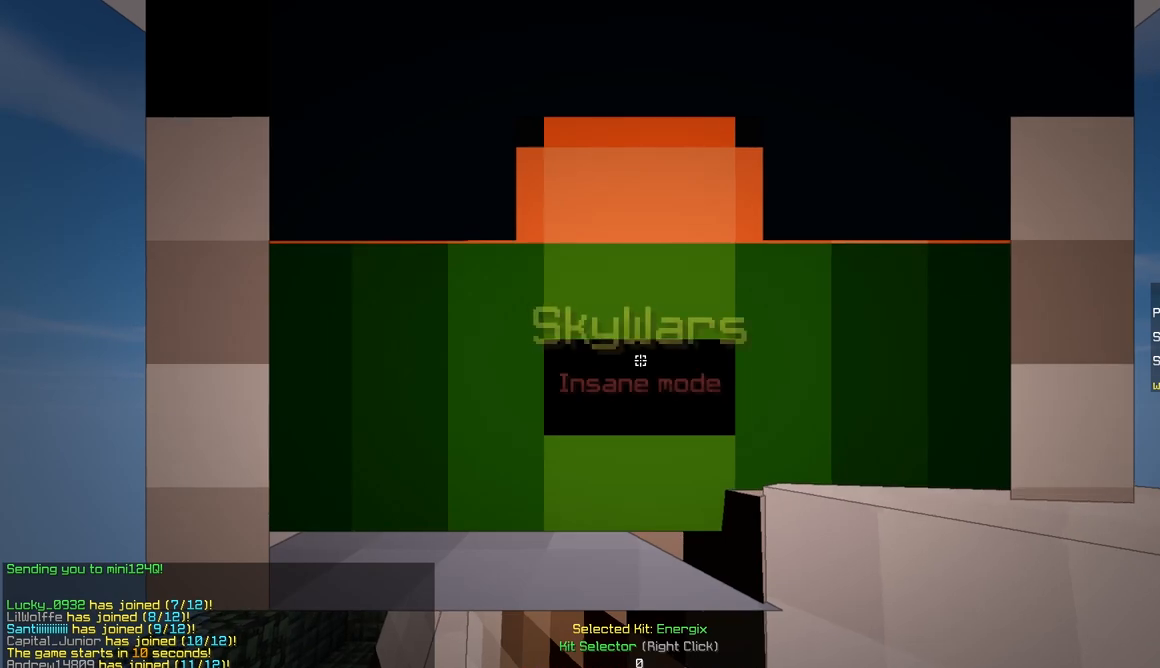
{"keys": [], "mouse": [], "events": [[300, "s", "down"], [400, "s", "up"]]}
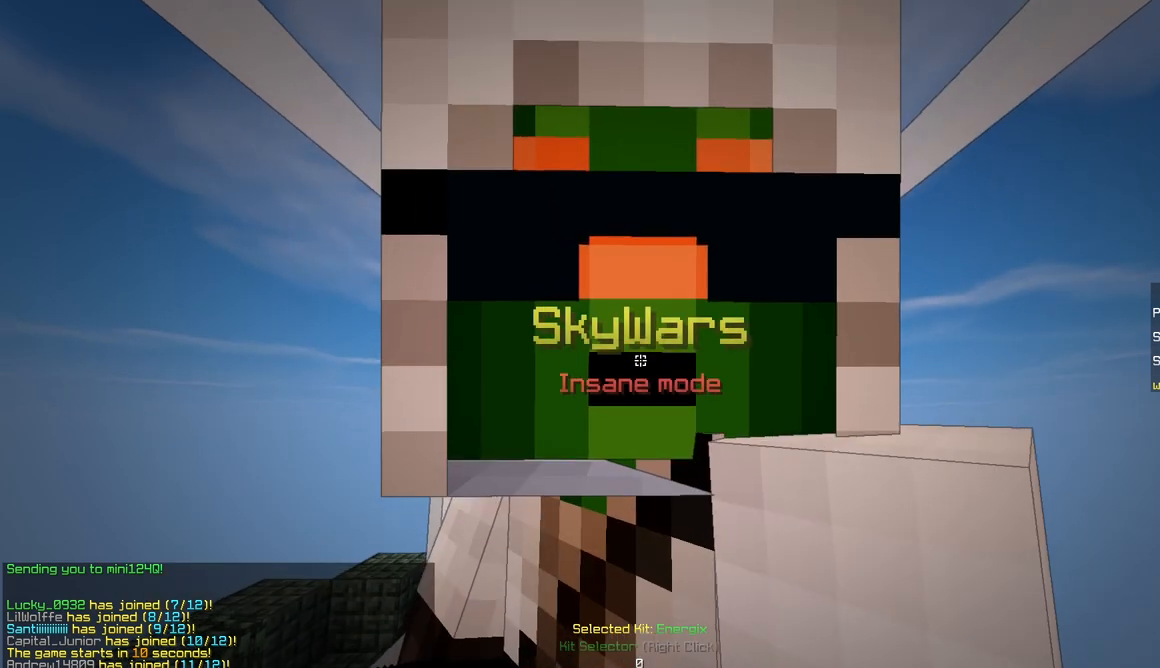
{"keys": ["s"], "mouse": [], "events": [[134, "s", "down"]]}
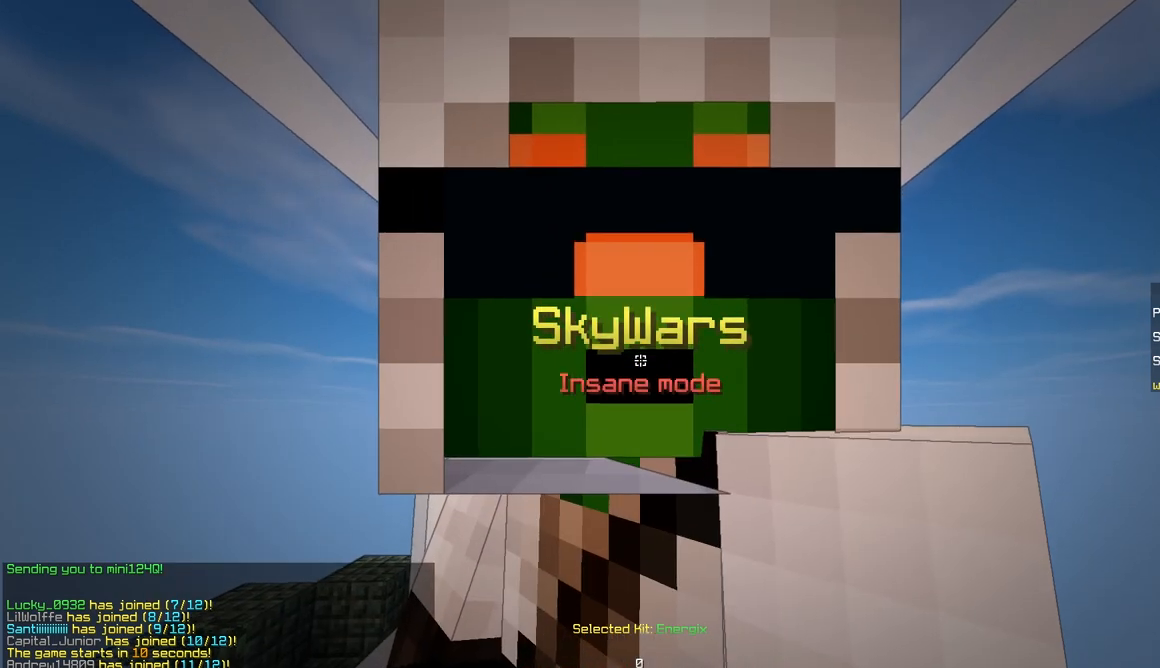
{"keys": [], "mouse": [], "events": [[67, "s", "up"]]}
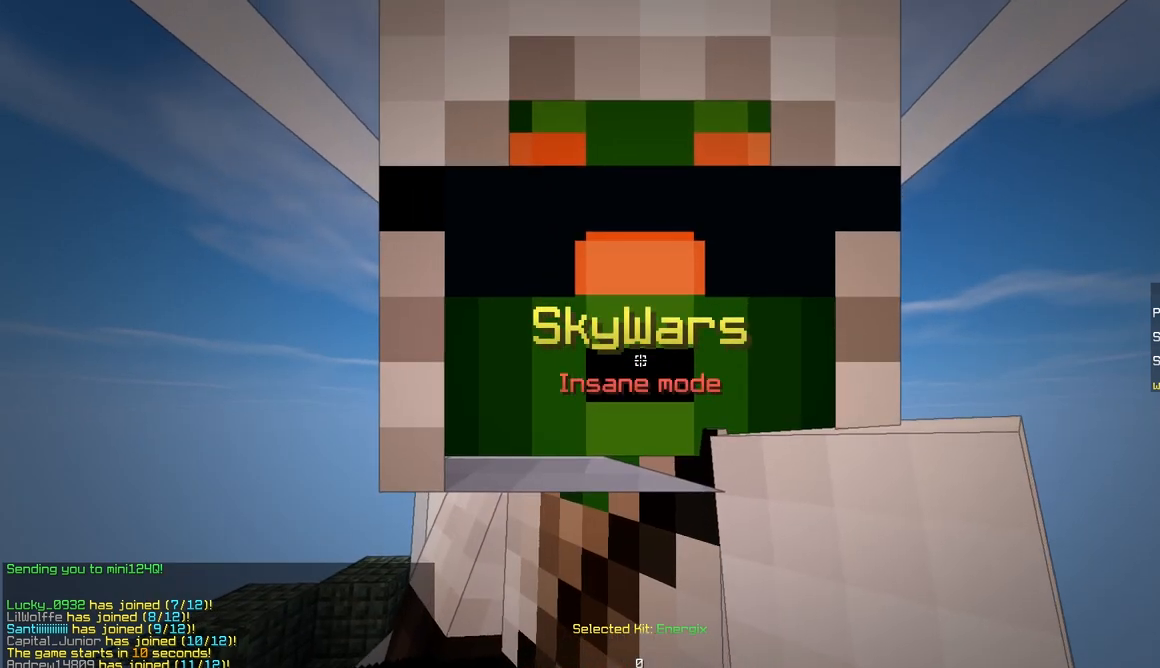
{"keys": [], "mouse": [], "events": []}
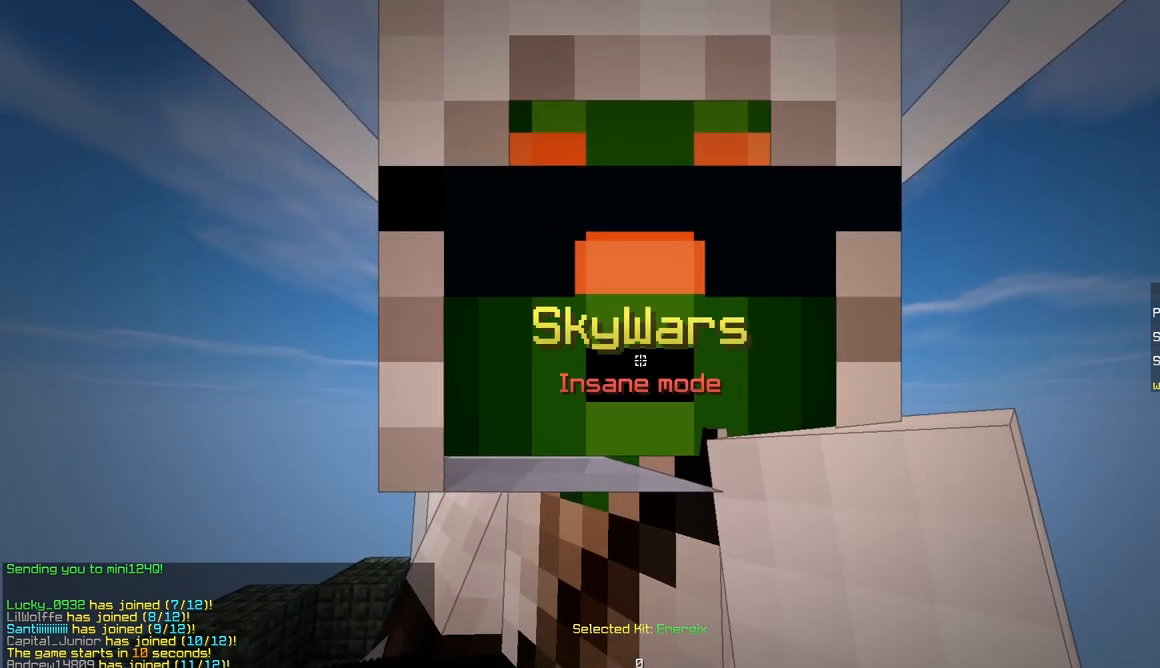
{"keys": [], "mouse": [], "events": []}
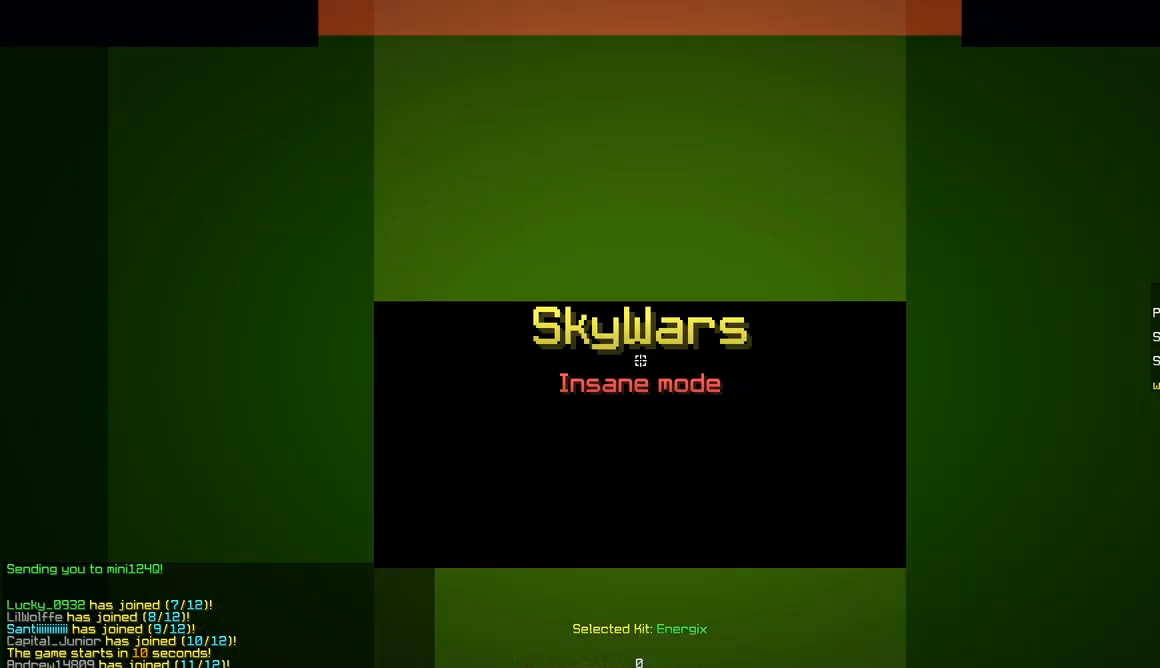
{"keys": [], "mouse": [], "events": []}
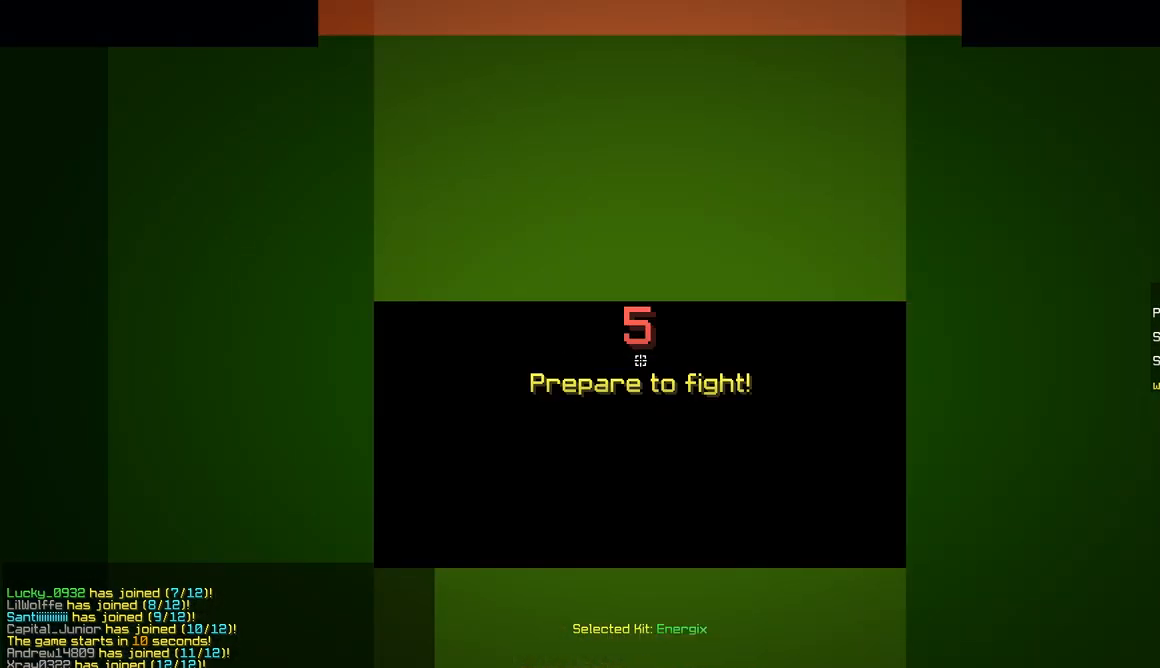
{"keys": [], "mouse": [], "events": []}
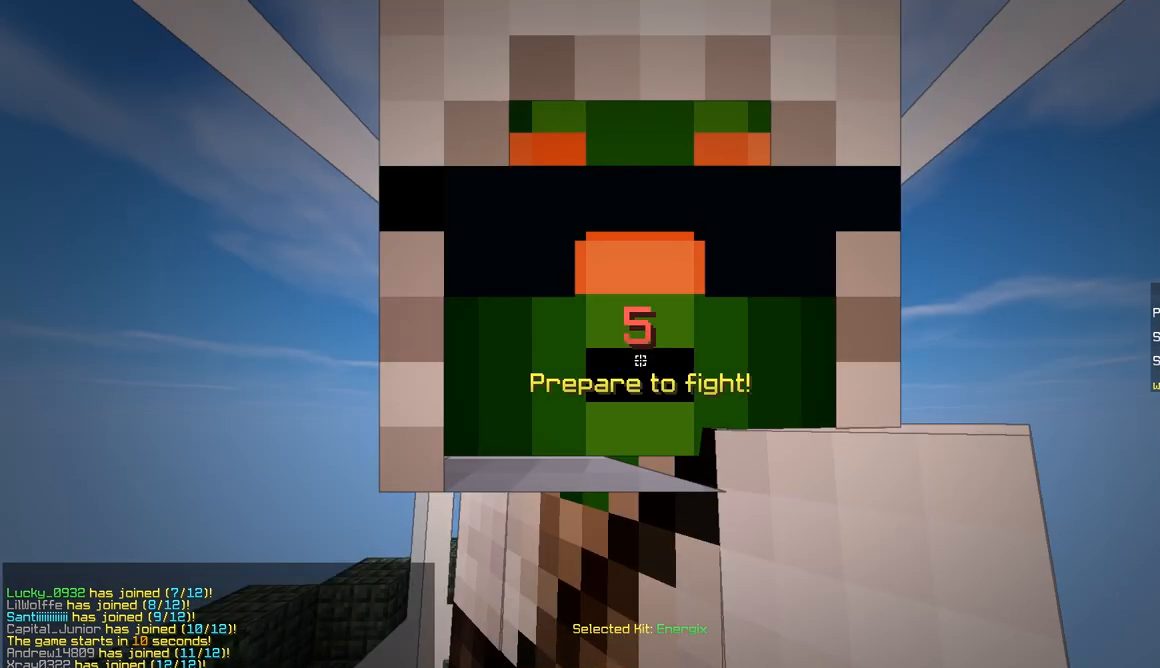
{"keys": [], "mouse": [], "events": []}
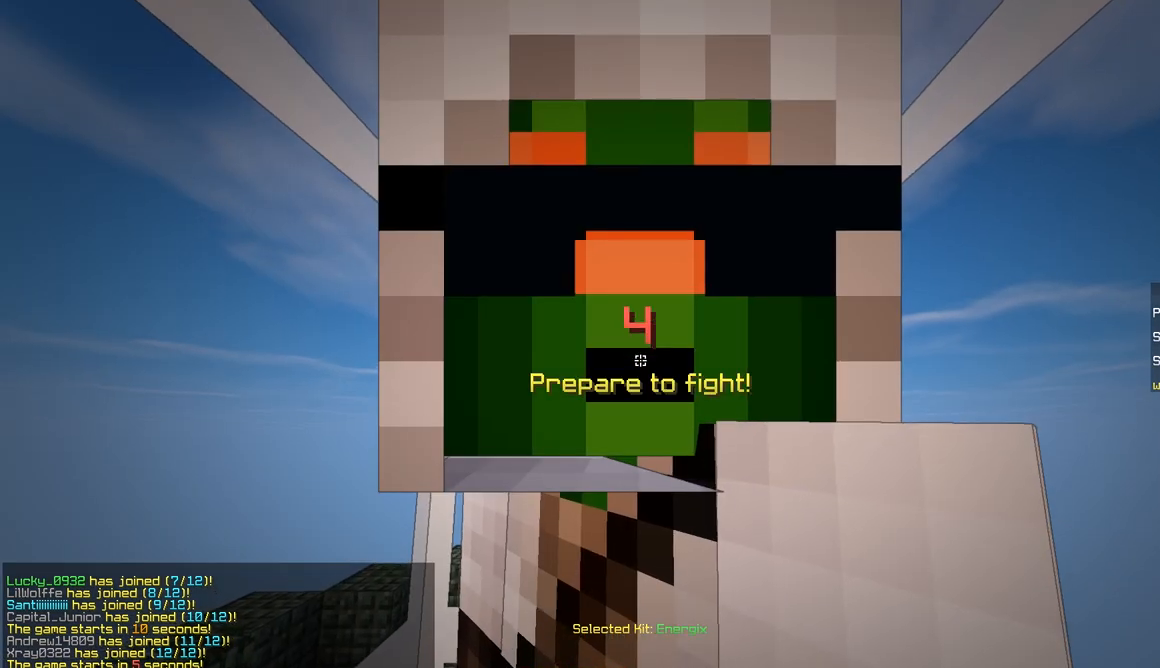
{"keys": [], "mouse": [], "events": []}
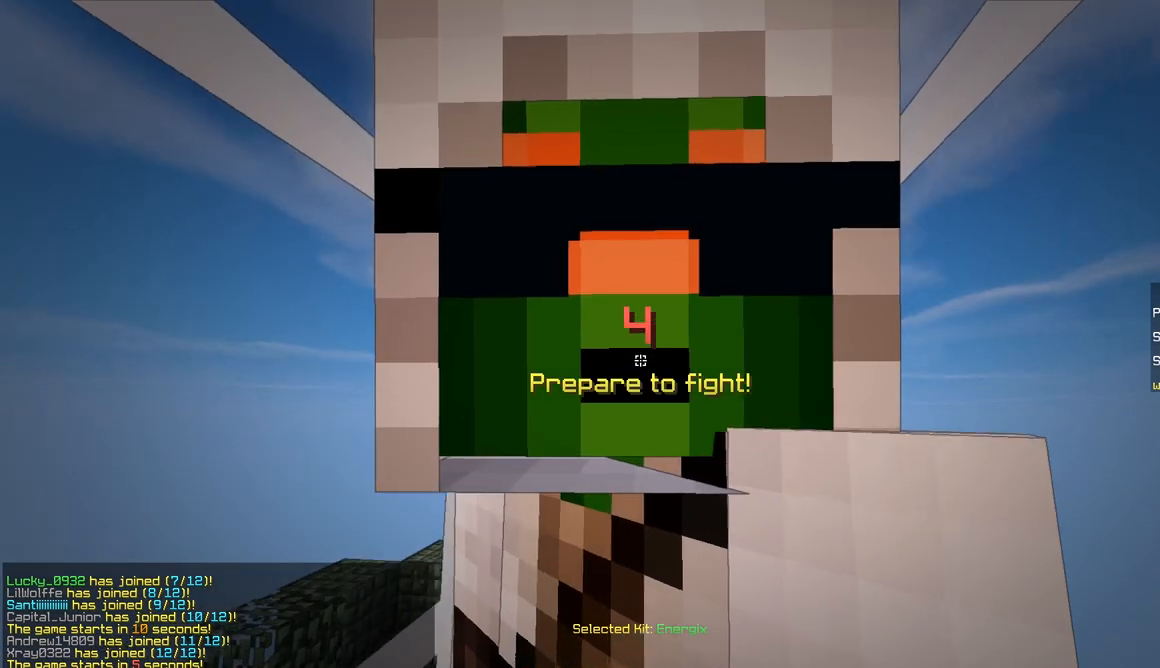
{"keys": [], "mouse": ["left"], "events": [[334, "mouse_left", "down"]]}
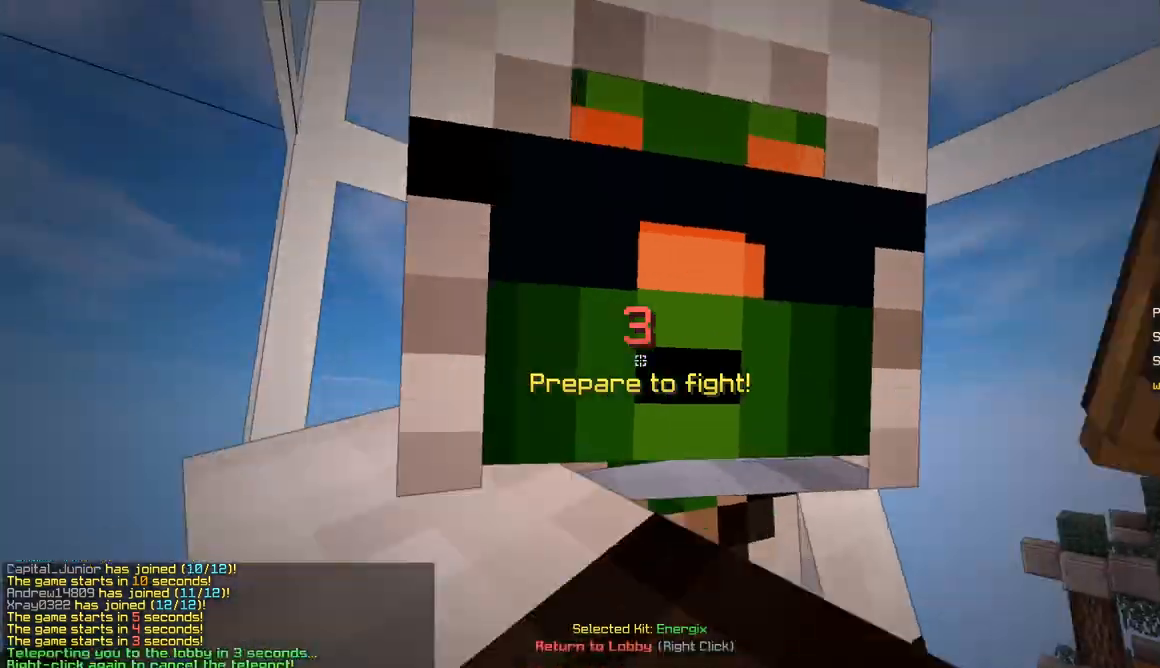
{"keys": [], "mouse": [], "events": [[50, "mouse_left", "up"]]}
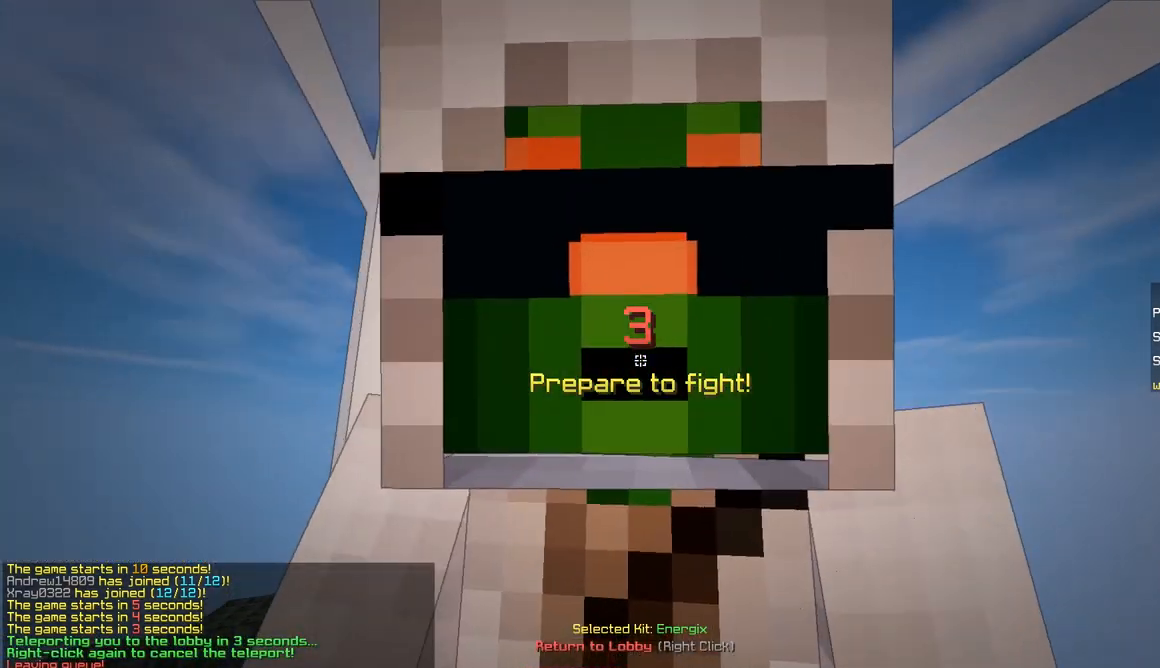
{"keys": [], "mouse": [], "events": []}
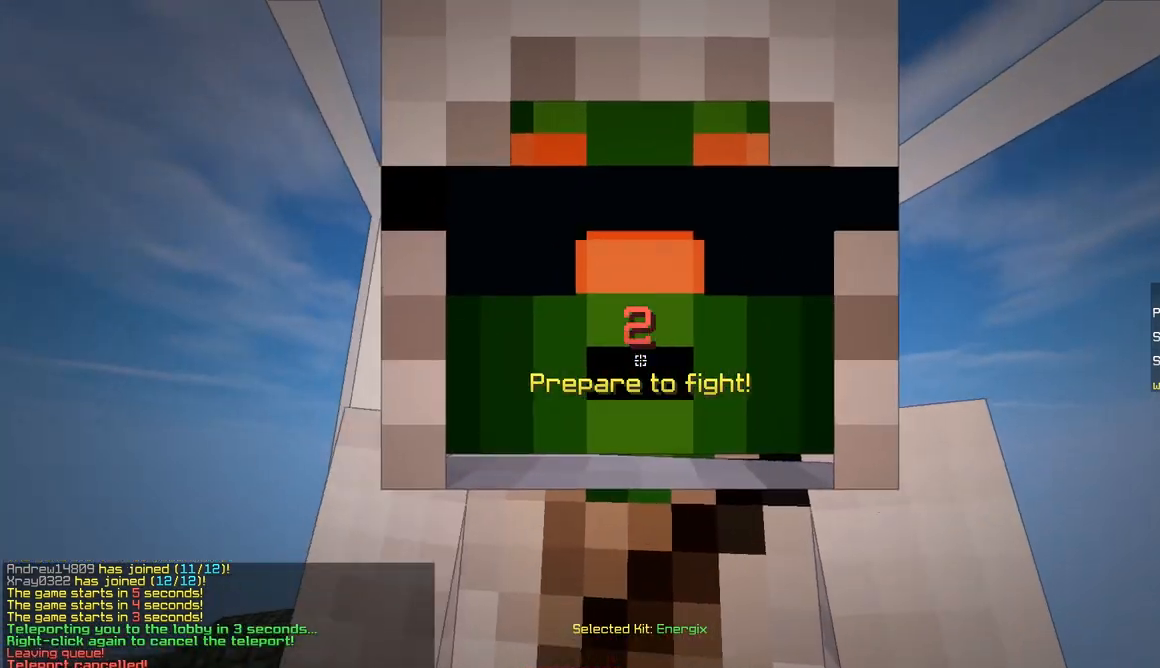
{"keys": [], "mouse": [], "events": []}
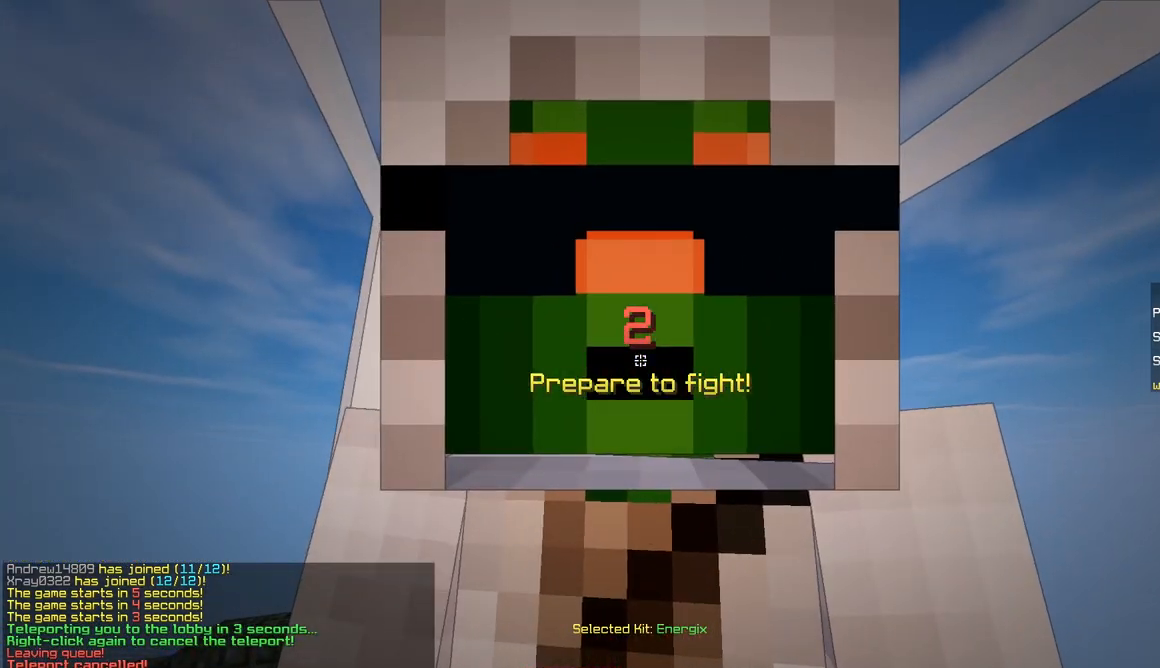
{"keys": [], "mouse": ["left", "right"], "events": [[184, "mouse_left", "down"], [284, "mouse_right", "down"]]}
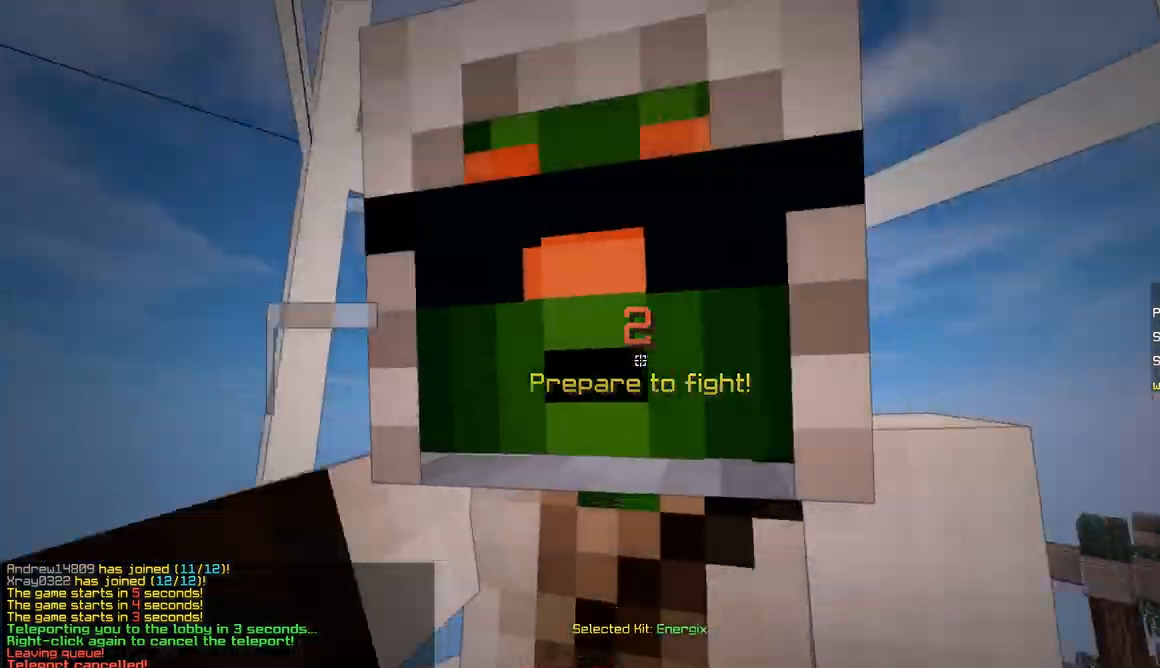
{"keys": [], "mouse": ["left", "right"], "events": []}
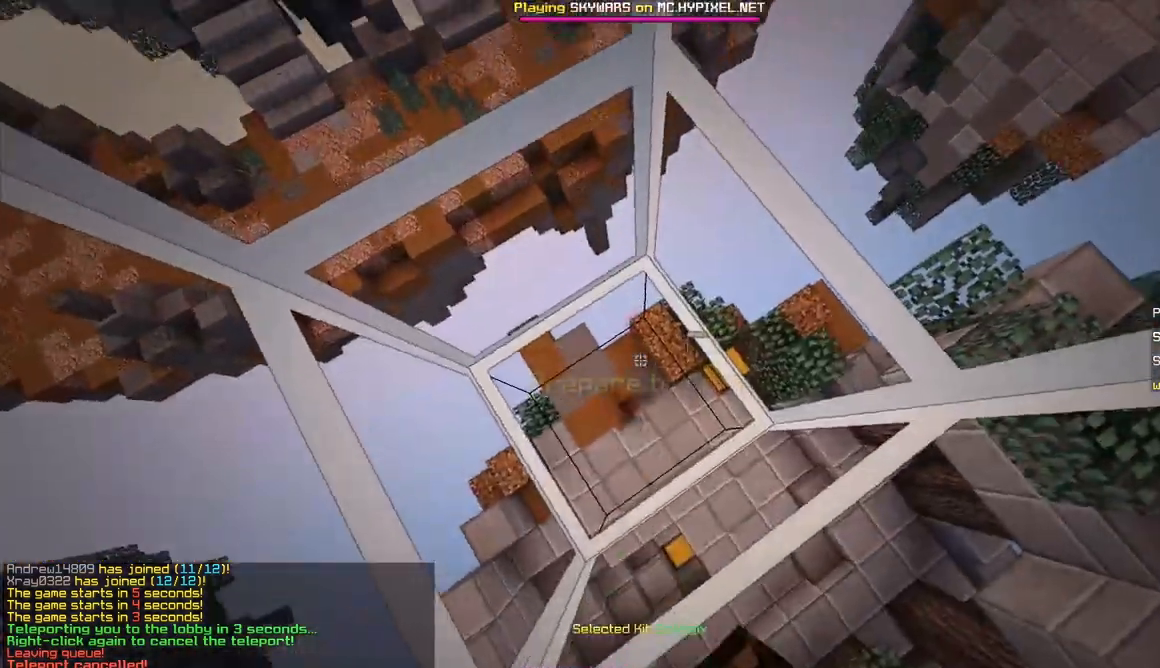
{"keys": ["d"], "mouse": [], "events": [[50, "mouse_right", "up"], [50, "s", "down"], [201, "mouse_right", "down"], [401, "s", "up"], [451, "d", "down"], [451, "mouse_left", "up"], [451, "mouse_right", "up"]]}
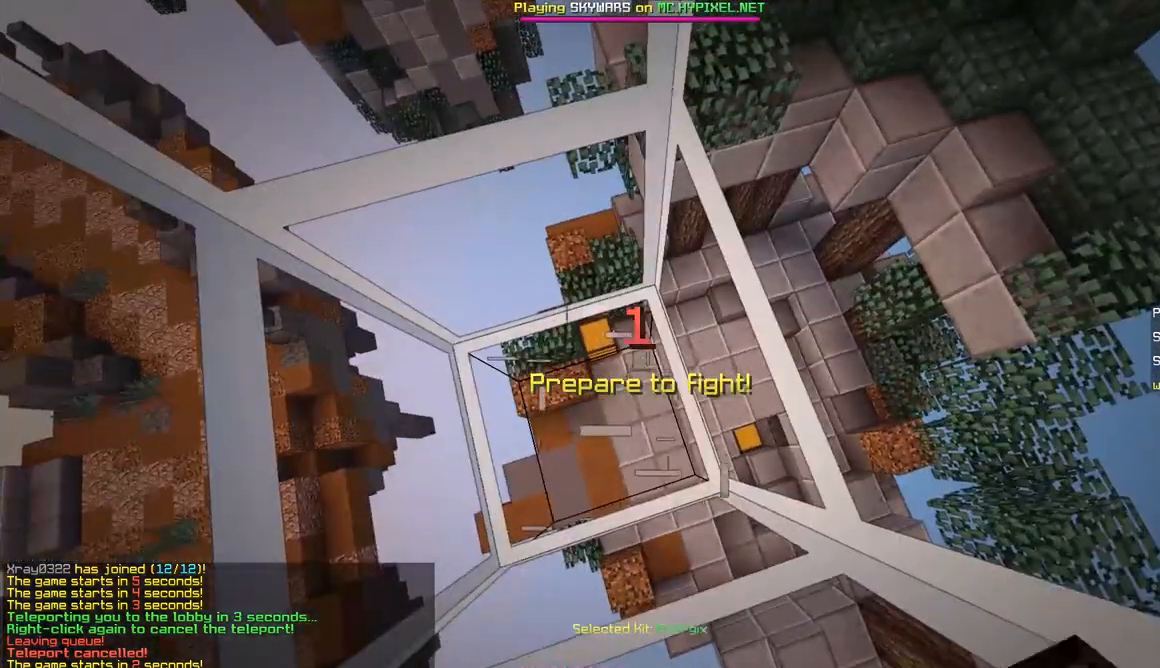
{"keys": ["a", "w"], "mouse": ["left", "right"], "events": [[100, "a", "down"], [150, "mouse_left", "down"], [150, "mouse_right", "down"], [150, "w", "down"], [317, "d", "up"]]}
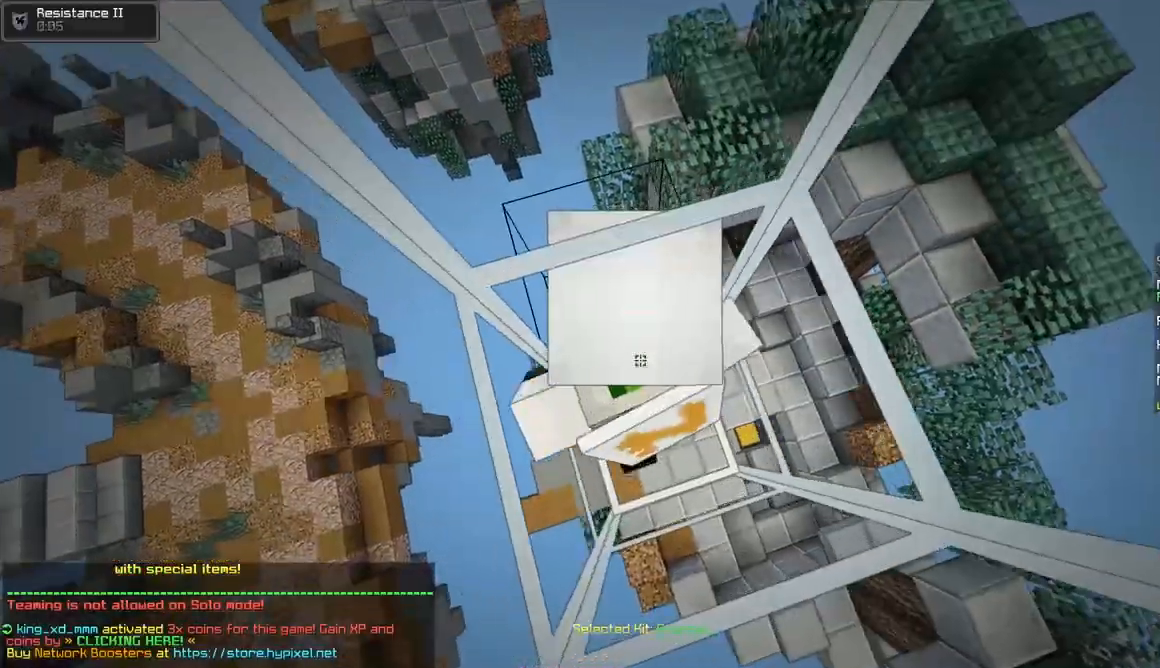
{"keys": ["d", "w"], "mouse": ["left"], "events": [[17, "w", "up"], [167, "a", "up"], [167, "mouse_right", "up"], [217, "mouse_left", "up"], [267, "w", "down"], [417, "d", "down"], [417, "mouse_left", "down"]]}